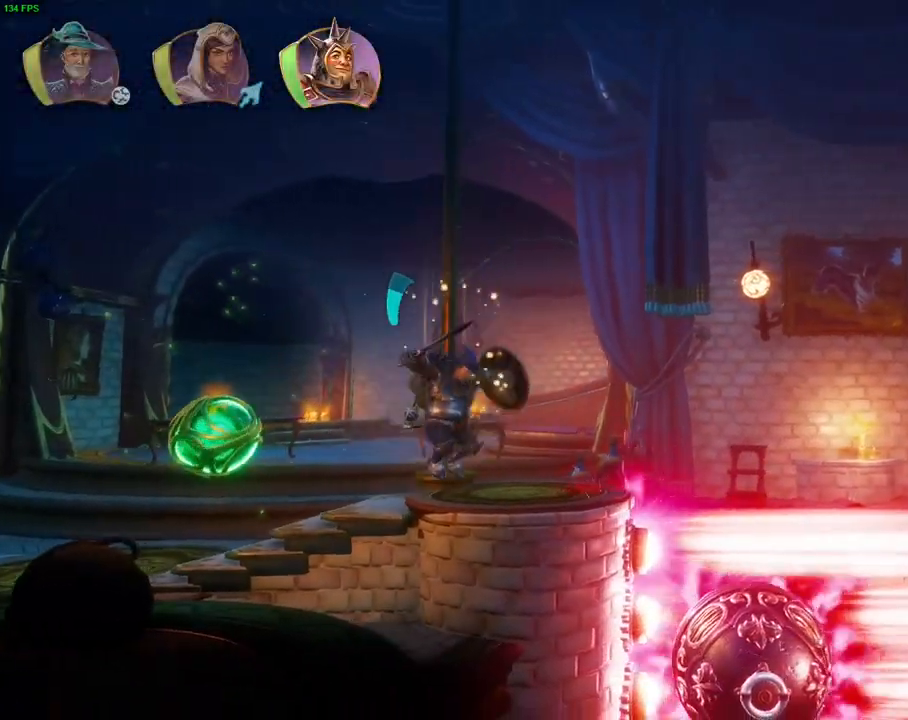
Gameplay with a controller (PlayStation layout); each line is a JSON object with the inputs held at the frame after it. "events" lists button and stick changes between this image and that frame as [ms after this image, input, new state], when the widget could be followed in between. Not read: DPAD_RIGHT HOME TOUCHPAD.
{"buttons": [], "left_stick": "right", "right_stick": "center", "events": [[117, "left_stick", "right"], [333, "left_stick", "center"], [450, "left_stick", "right"]]}
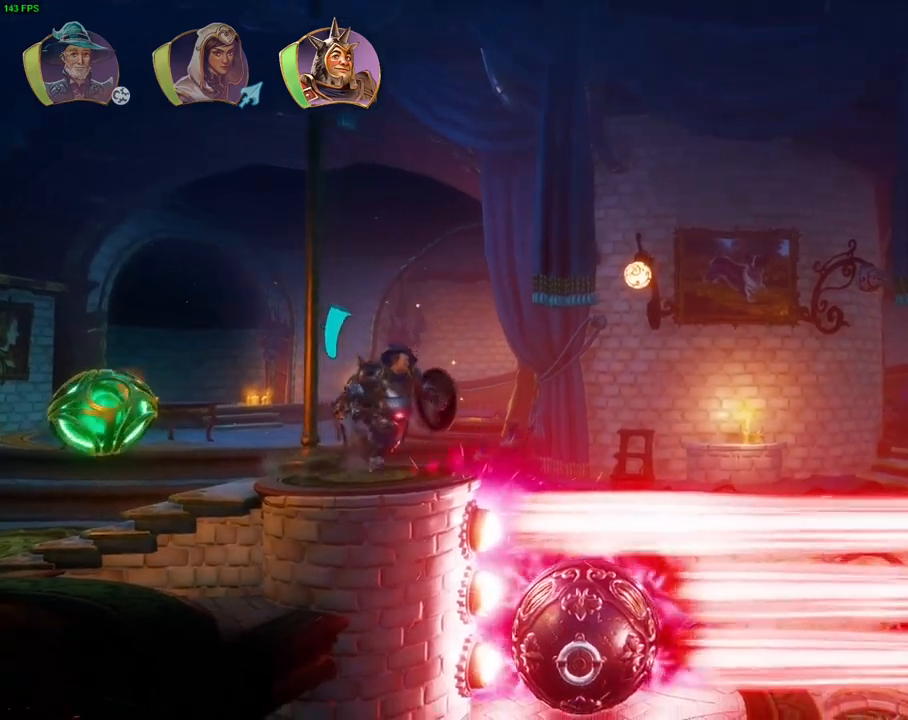
{"buttons": ["CROSS"], "left_stick": "right", "right_stick": "center", "events": [[117, "TRIANGLE", "down"], [200, "TRIANGLE", "up"], [333, "CROSS", "down"]]}
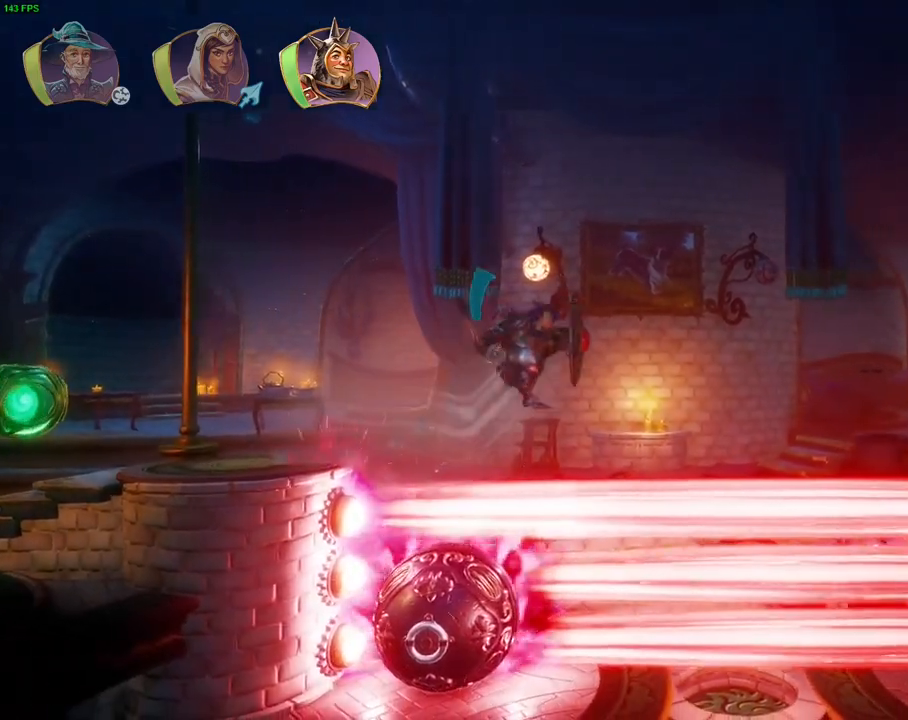
{"buttons": [], "left_stick": "right", "right_stick": "center", "events": [[233, "CROSS", "up"], [267, "R1", "down"], [383, "R1", "up"], [383, "TRIANGLE", "down"], [483, "TRIANGLE", "up"]]}
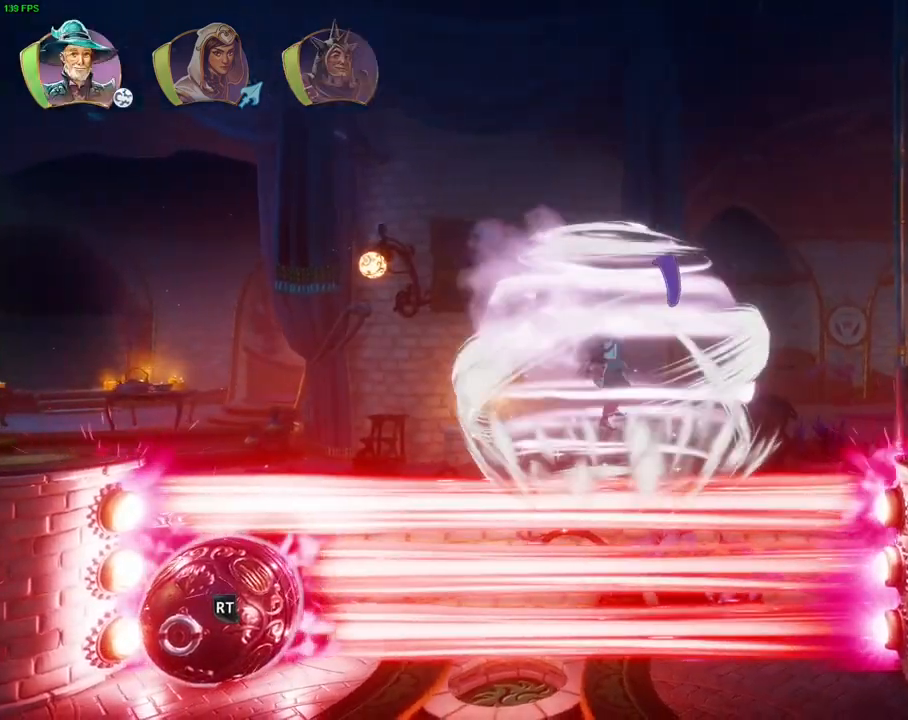
{"buttons": [], "left_stick": "right", "right_stick": "center", "events": [[67, "CROSS", "down"], [150, "CROSS", "up"], [217, "CROSS", "down"], [300, "CROSS", "up"], [367, "CROSS", "down"], [450, "CROSS", "up"]]}
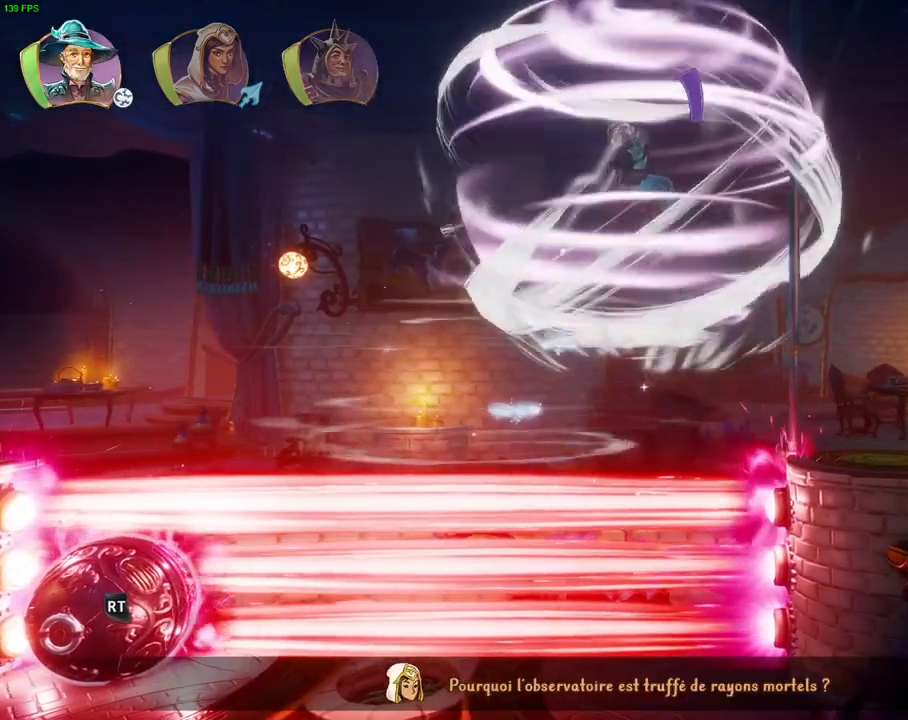
{"buttons": [], "left_stick": "right", "right_stick": "center", "events": [[17, "CROSS", "down"], [183, "CROSS", "up"], [200, "R1", "down"], [283, "R1", "up"], [350, "R1", "down"], [433, "R1", "up"]]}
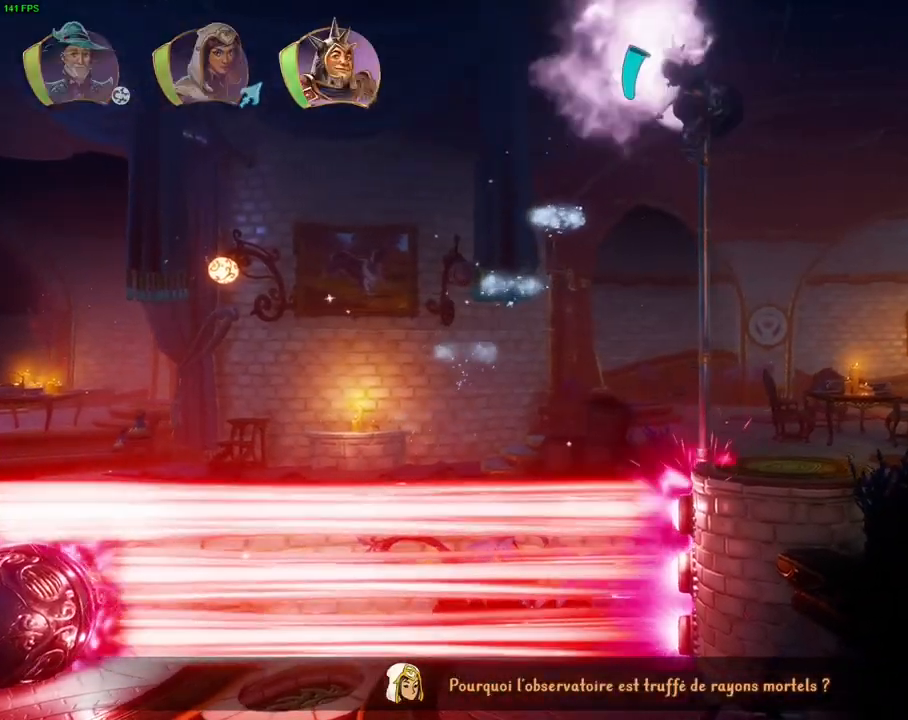
{"buttons": [], "left_stick": "right", "right_stick": "center", "events": []}
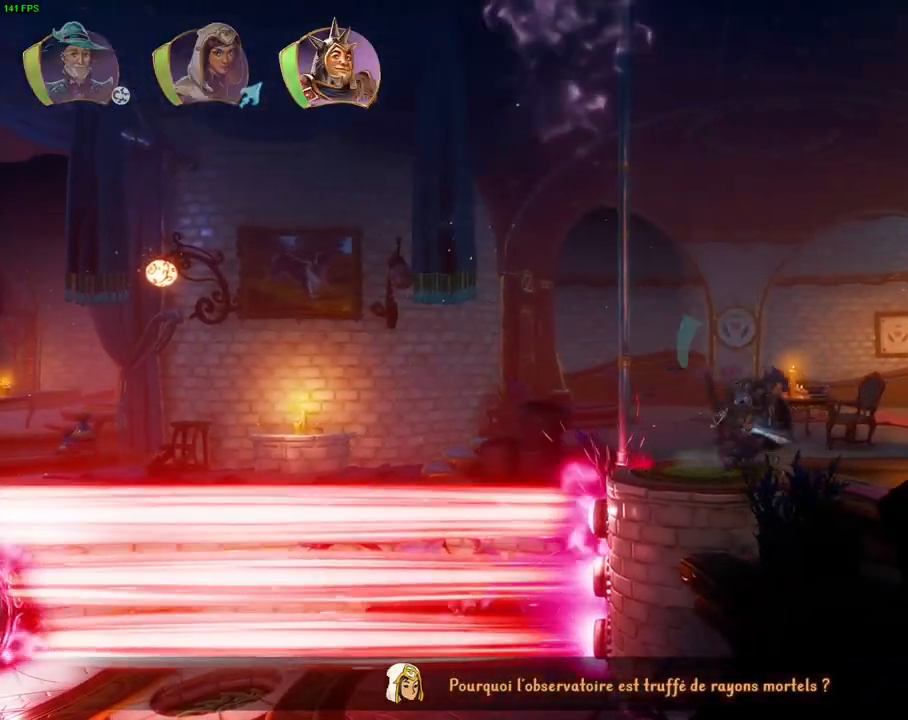
{"buttons": [], "left_stick": "right", "right_stick": "right", "events": [[233, "right_stick", "right"], [333, "SELECT", "down"], [417, "SELECT", "up"]]}
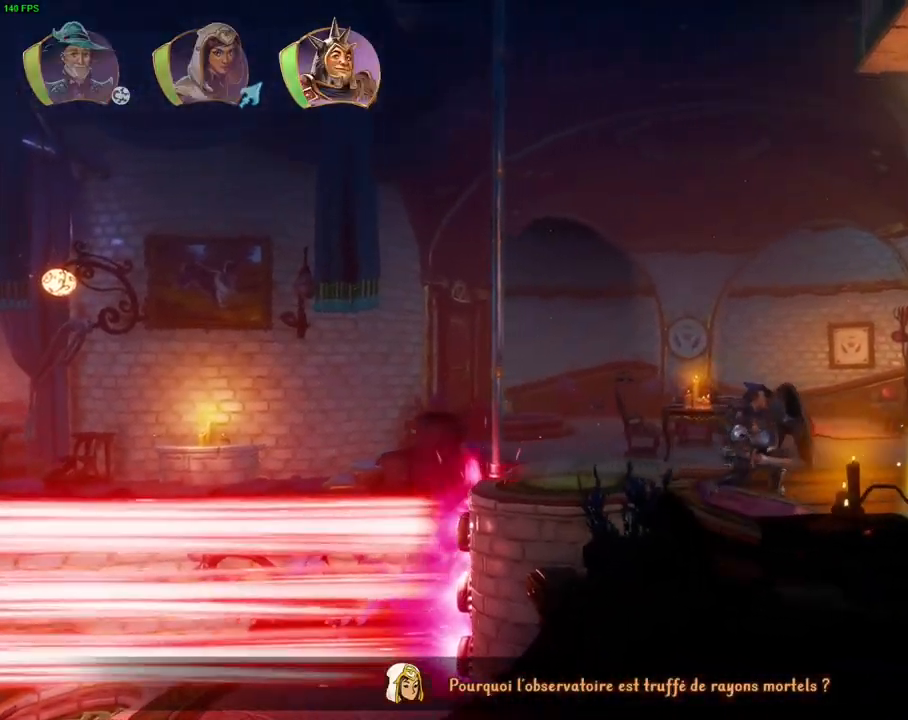
{"buttons": [], "left_stick": "center", "right_stick": "right", "events": [[417, "left_stick", "center"]]}
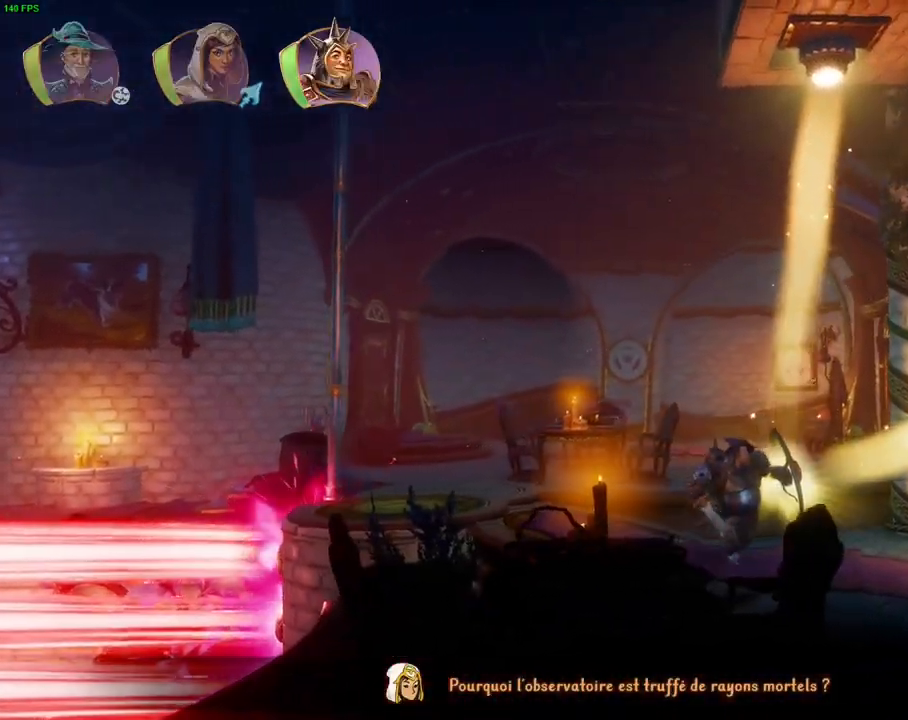
{"buttons": ["DPAD_DOWN"], "left_stick": "center", "right_stick": "right", "events": [[33, "DPAD_DOWN", "down"]]}